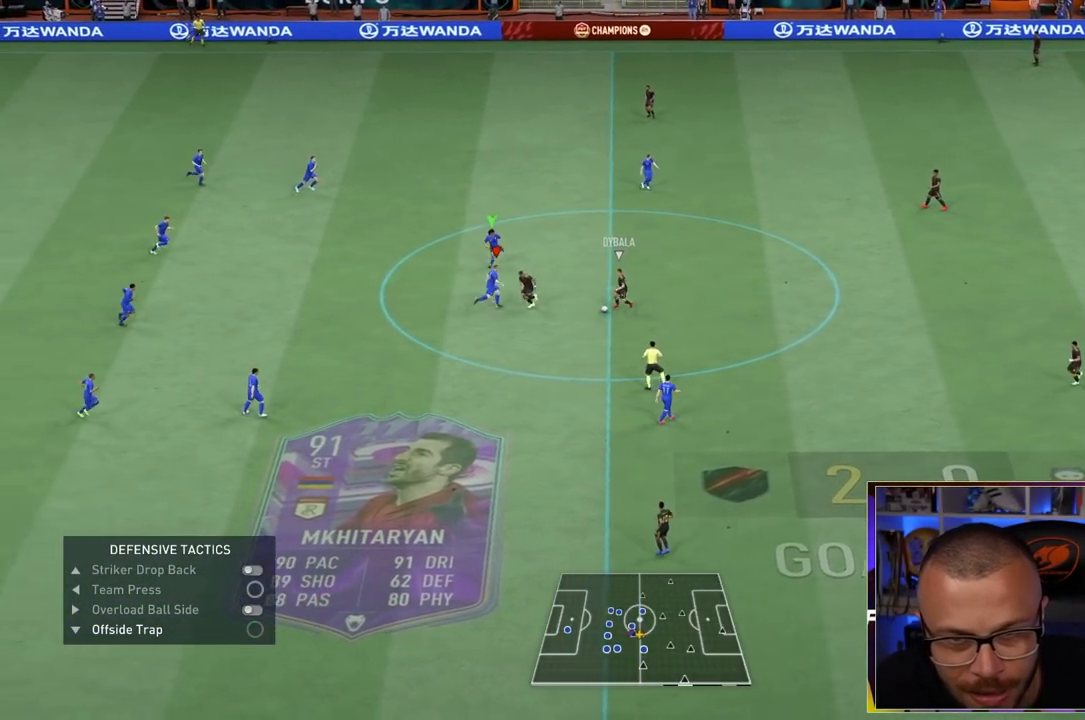
Gameplay with a controller (PlayStation layout); each line is a JSON object with the inputs held at the frame after it (dt_ms = milliseconds from this image to that frame). "events" lists button and stick changes between this image and that frame as [ms after this image, input, new state], when the widget could be followed in between. Not read: L3 R3.
{"dt_ms": 500, "buttons": ["L2", "R1", "R2"], "left_stick": "down", "right_stick": "center", "events": [[133, "R2", "down"], [300, "left_stick", "down"]]}
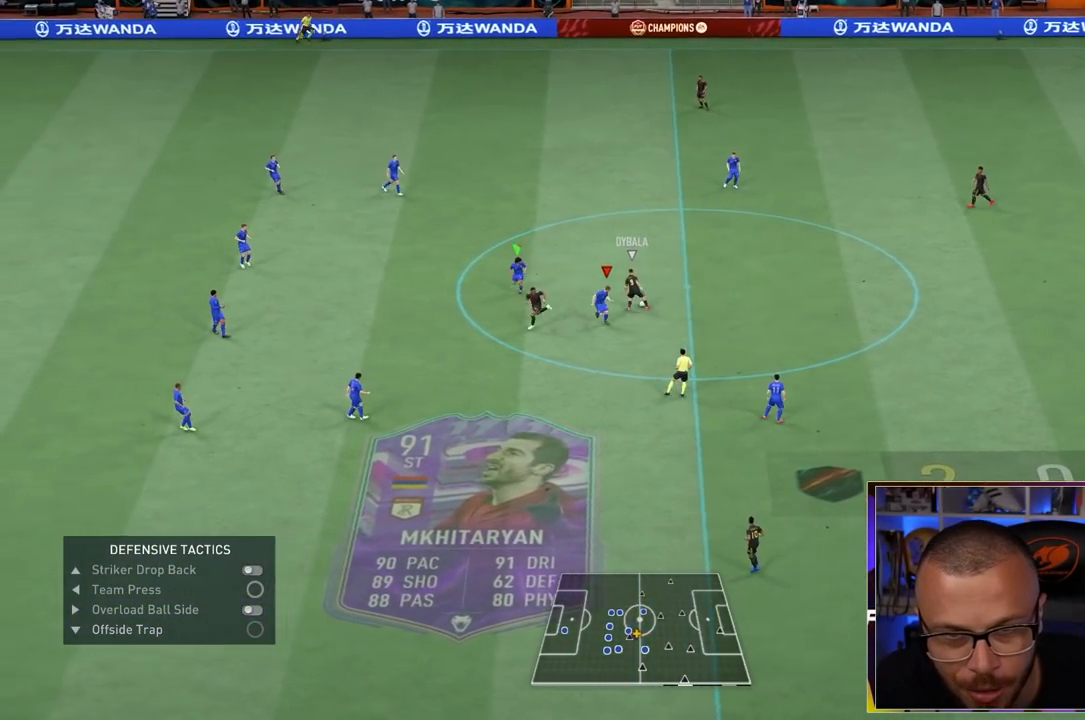
{"dt_ms": 500, "buttons": ["L2", "R2"], "left_stick": "down-left", "right_stick": "center", "events": [[133, "left_stick", "down-left"], [417, "R1", "up"]]}
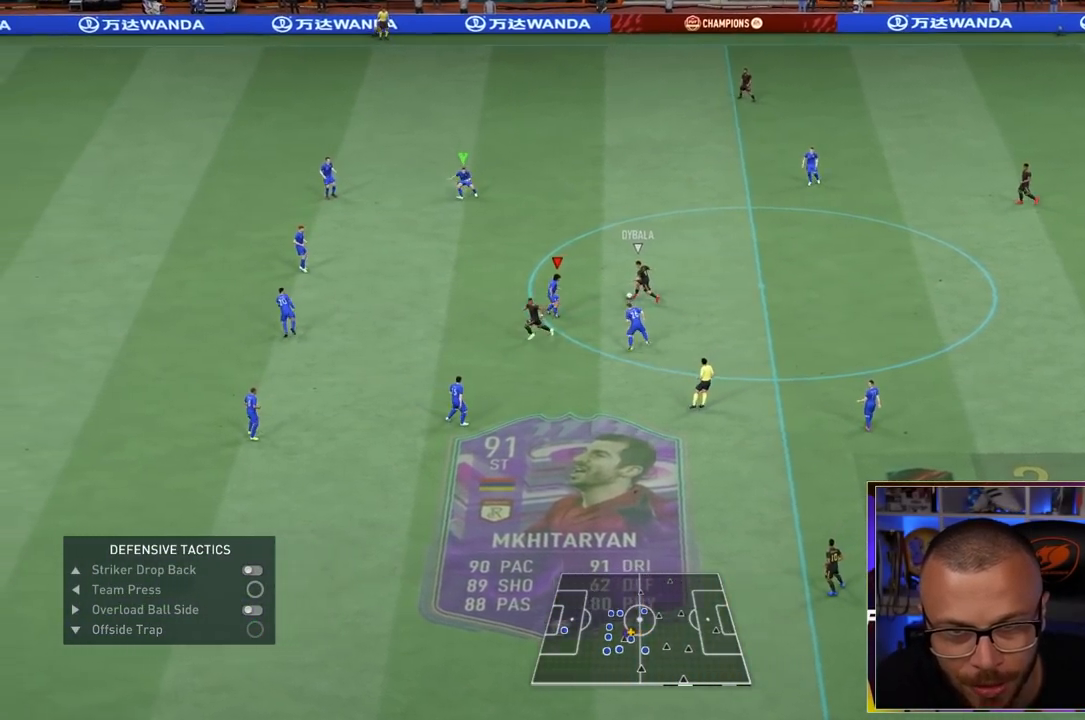
{"dt_ms": 500, "buttons": ["L2", "R1"], "left_stick": "up-left", "right_stick": "up-left", "events": [[33, "left_stick", "up-left"], [50, "R1", "down"], [50, "R2", "up"], [483, "right_stick", "up-left"]]}
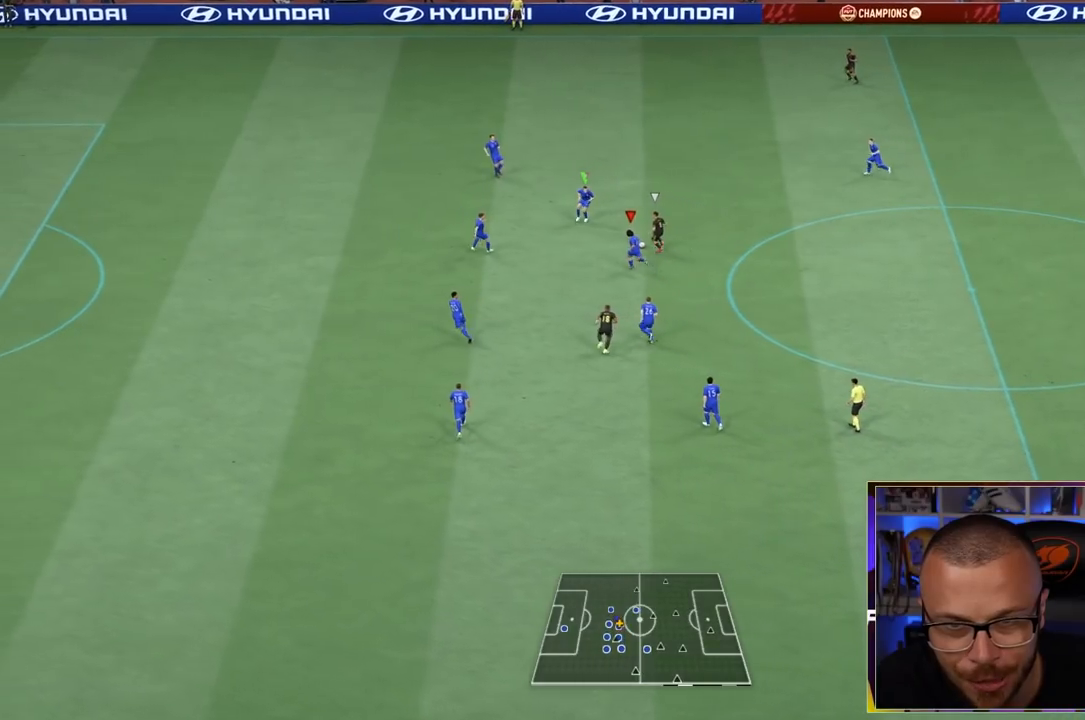
{"dt_ms": 500, "buttons": ["L2", "R1", "R2"], "left_stick": "down", "right_stick": "center", "events": [[17, "R2", "down"], [17, "left_stick", "down"], [117, "right_stick", "center"]]}
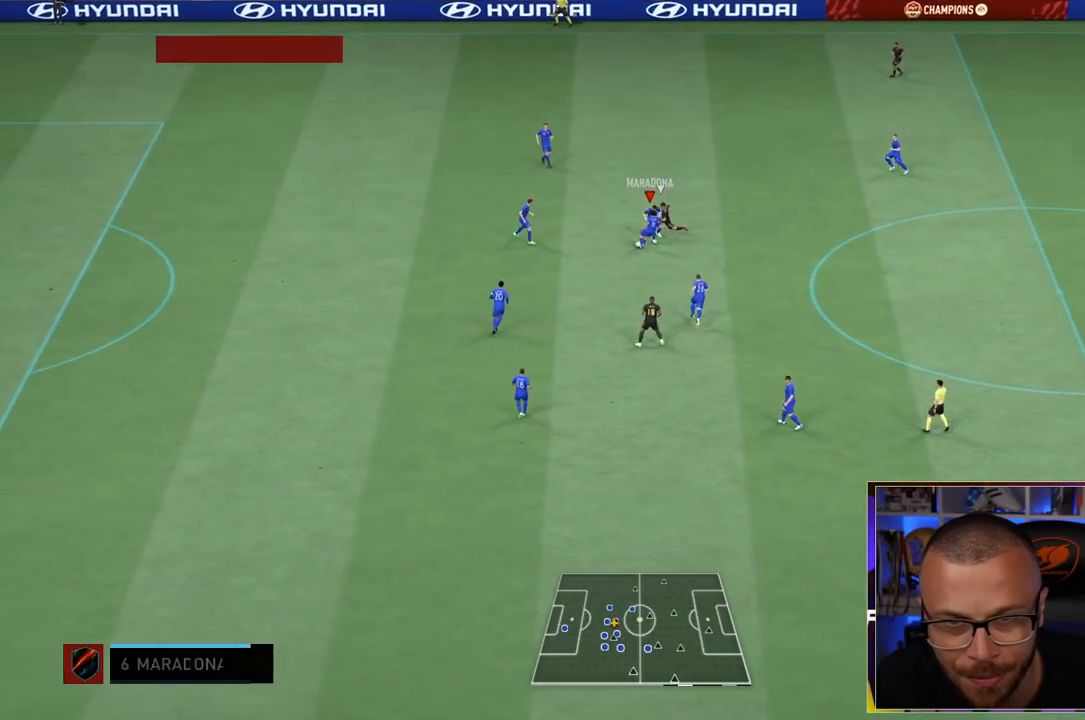
{"dt_ms": 500, "buttons": ["L2", "R1", "R2"], "left_stick": "left", "right_stick": "center", "events": [[267, "left_stick", "left"], [333, "right_stick", "up-left"], [467, "right_stick", "center"]]}
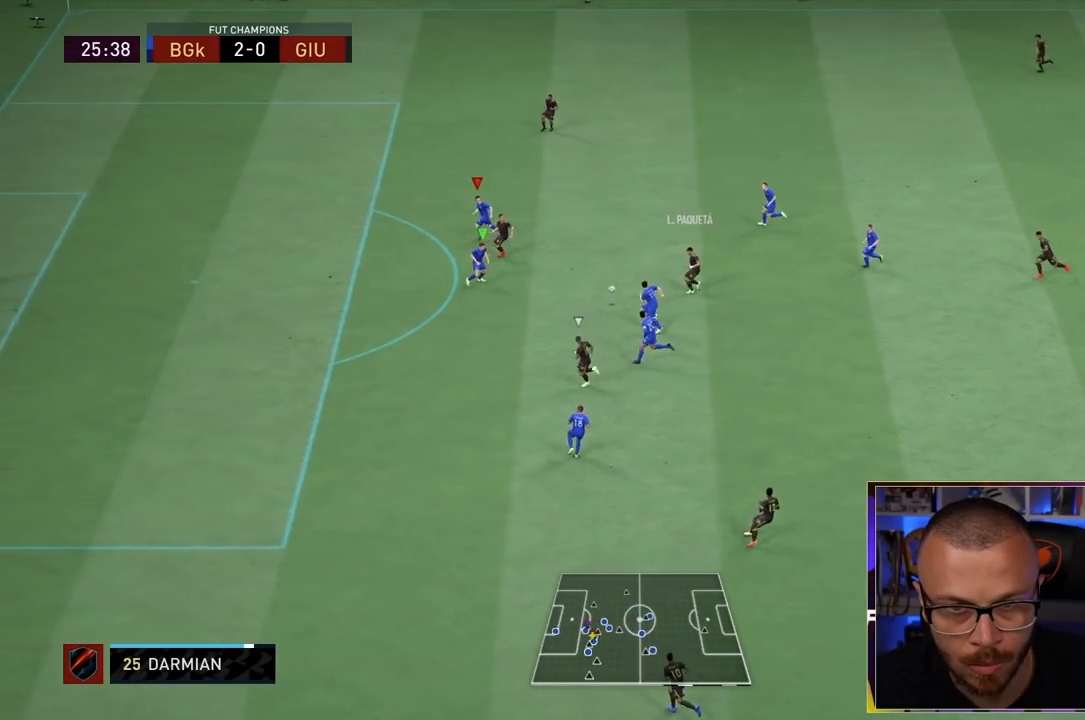
{"dt_ms": 500, "buttons": ["TRIANGLE", "L2", "R1", "R2"], "left_stick": "left", "right_stick": "center", "events": [[500, "TRIANGLE", "down"]]}
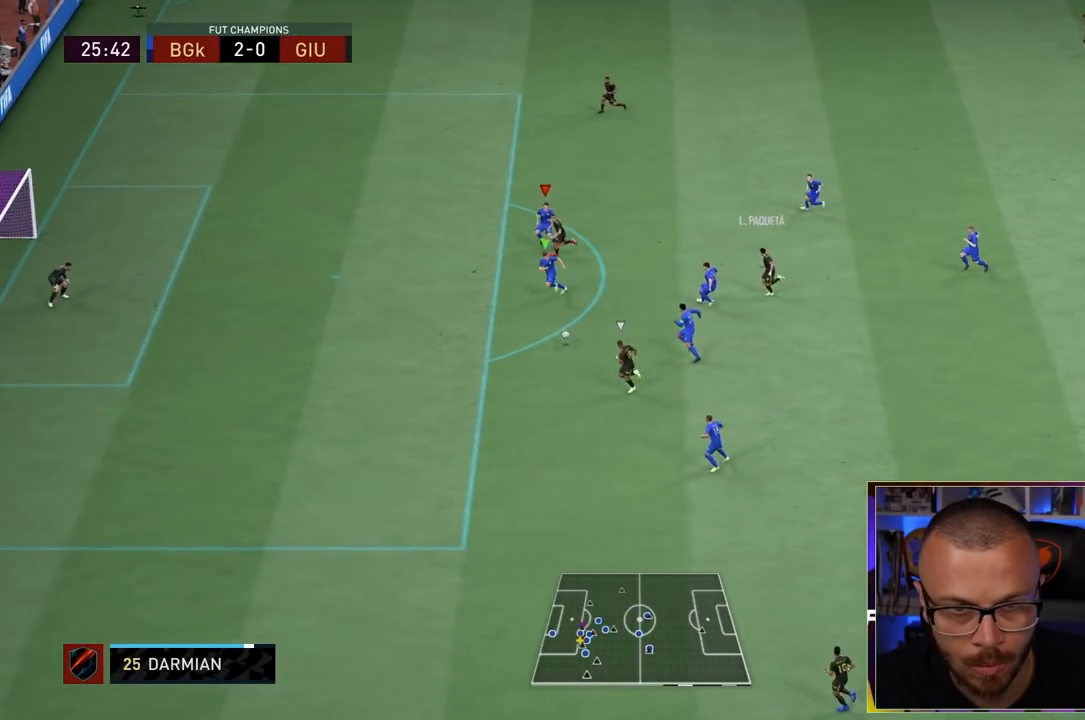
{"dt_ms": 500, "buttons": ["L2", "R1"], "left_stick": "left", "right_stick": "left", "events": [[83, "R2", "up"], [383, "TRIANGLE", "up"], [467, "right_stick", "left"]]}
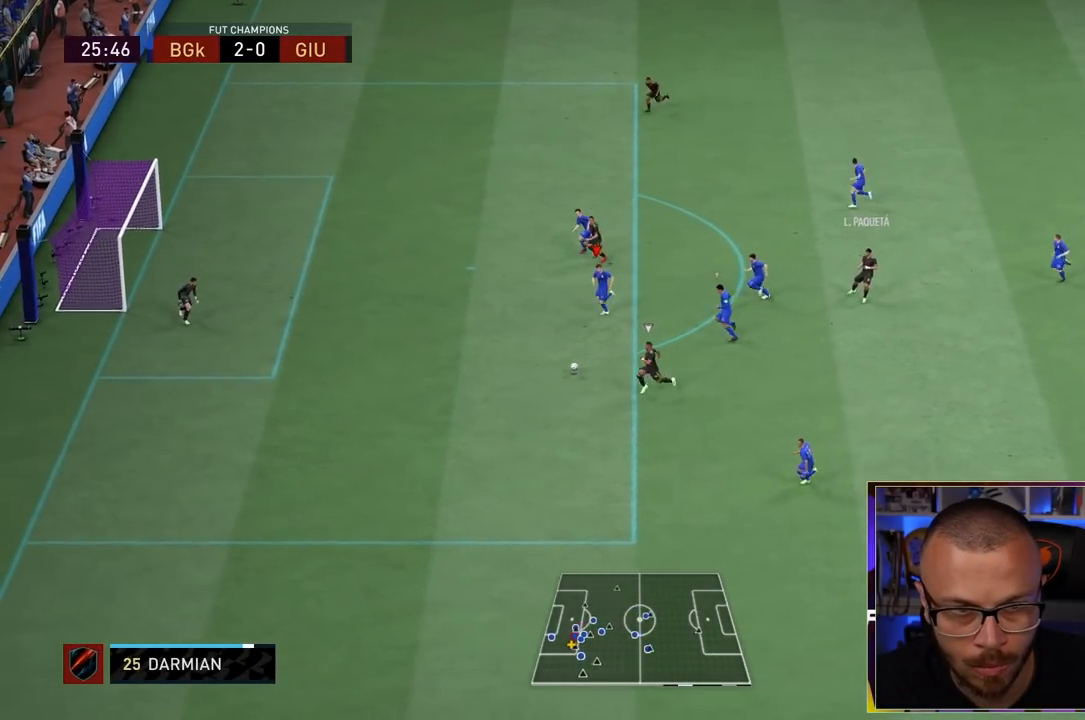
{"dt_ms": 500, "buttons": ["L2", "R1"], "left_stick": "left", "right_stick": "up", "events": [[50, "right_stick", "up-left"], [217, "right_stick", "up"]]}
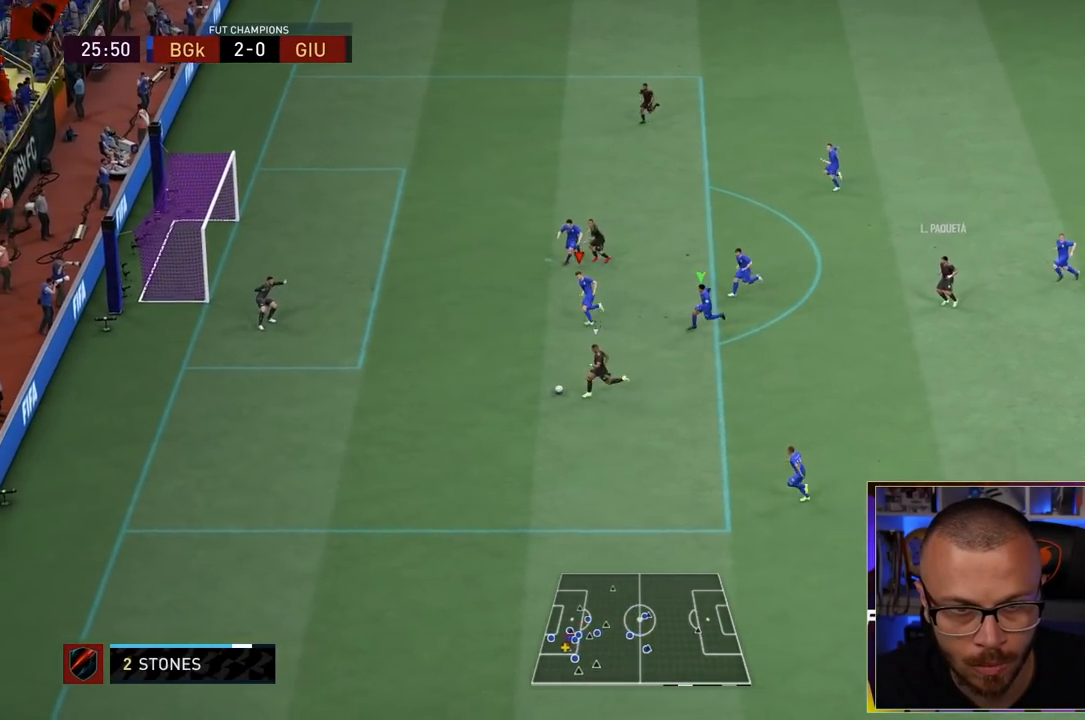
{"dt_ms": 500, "buttons": ["L2", "R1"], "left_stick": "left", "right_stick": "up", "events": []}
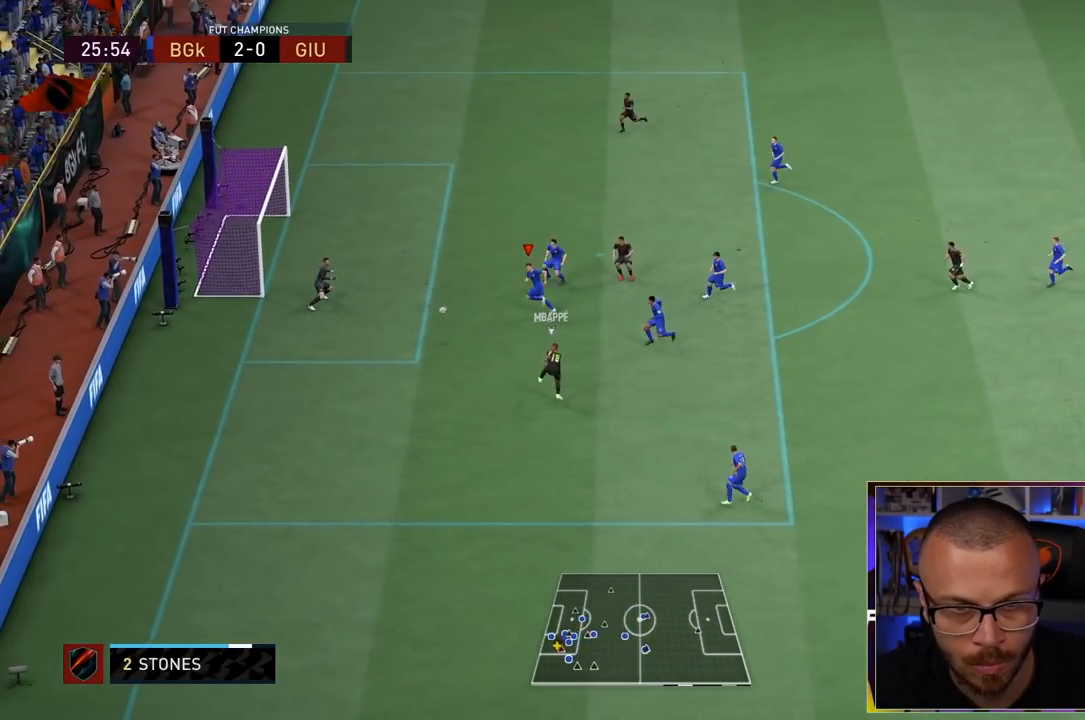
{"dt_ms": 500, "buttons": ["L2", "R1"], "left_stick": "left", "right_stick": "up", "events": []}
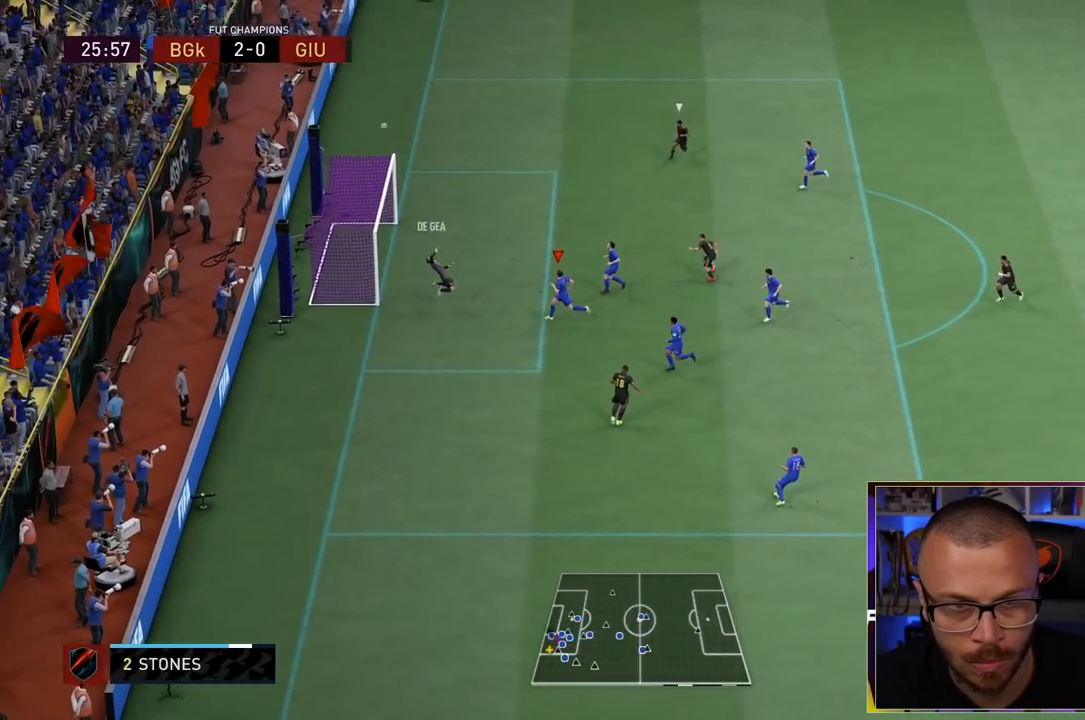
{"dt_ms": 500, "buttons": ["L2", "R1"], "left_stick": "left", "right_stick": "center", "events": [[200, "right_stick", "center"]]}
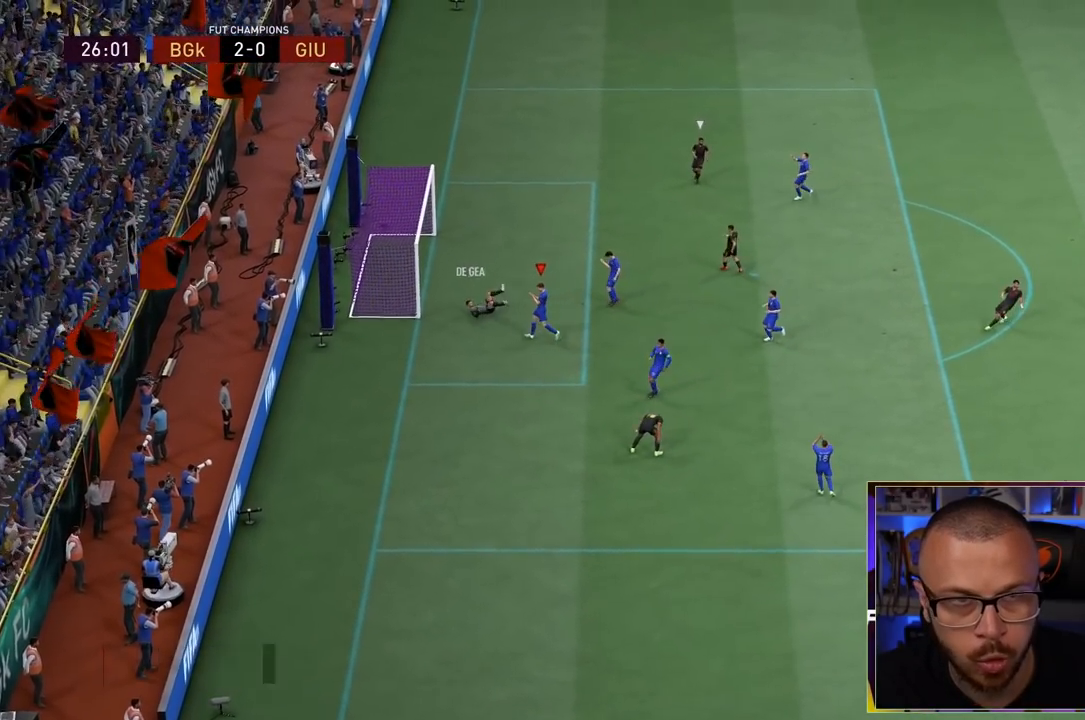
{"dt_ms": 500, "buttons": ["R1"], "left_stick": "center", "right_stick": "center", "events": [[133, "left_stick", "up-right"], [150, "L2", "up"], [183, "left_stick", "center"]]}
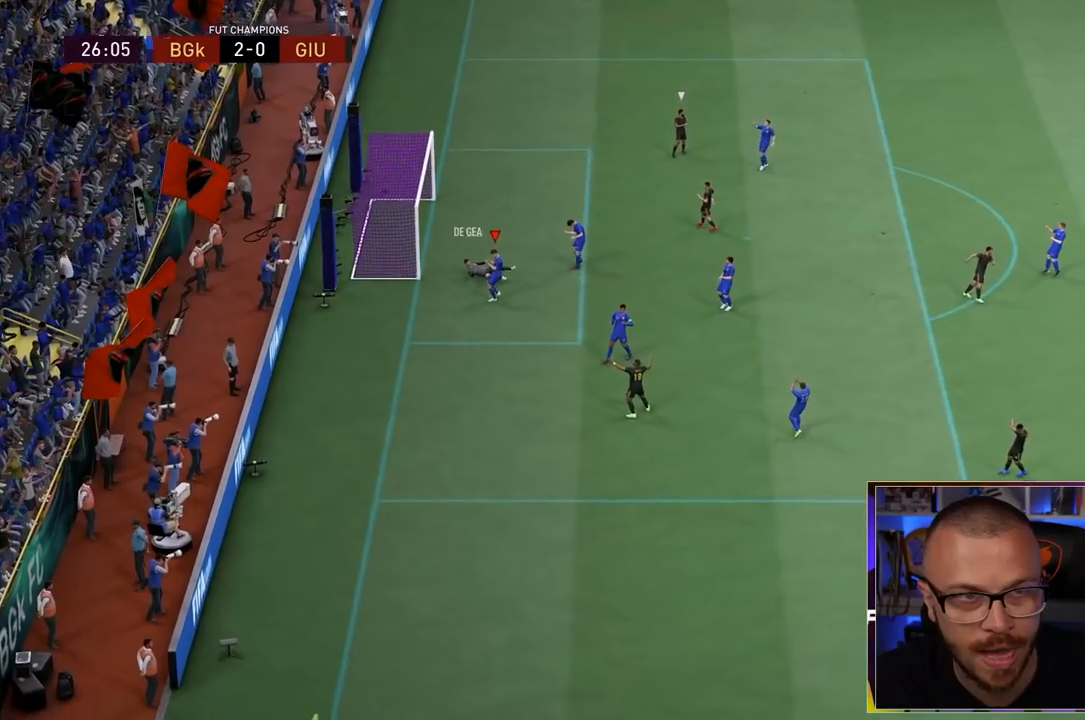
{"dt_ms": 500, "buttons": ["R1"], "left_stick": "center", "right_stick": "center", "events": []}
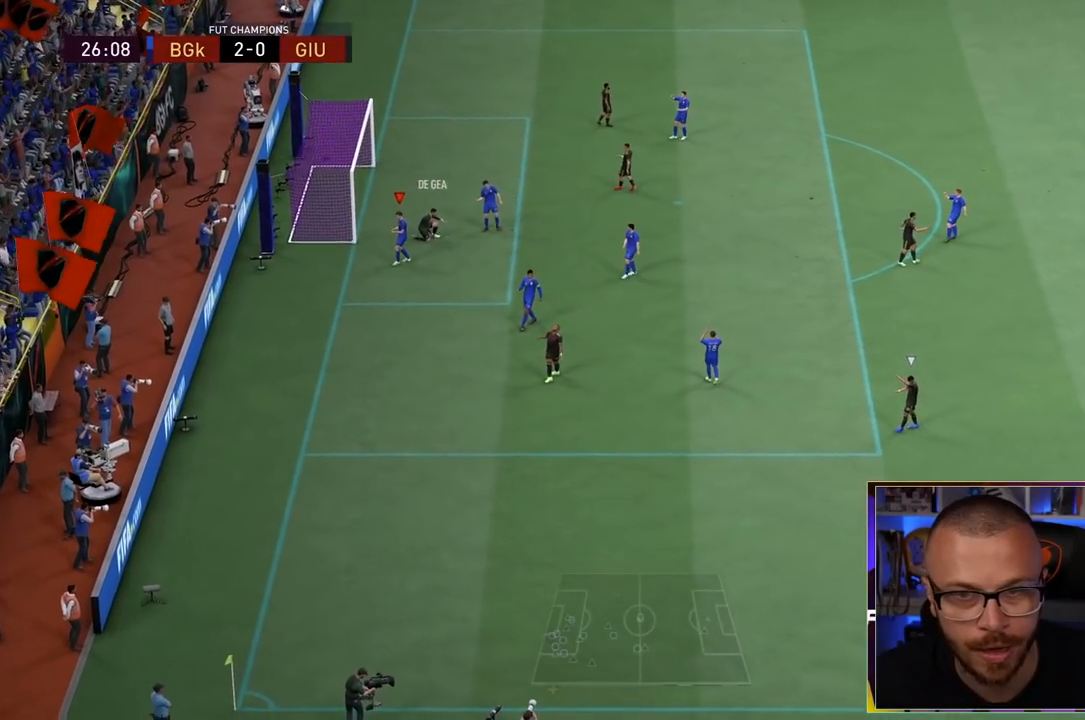
{"dt_ms": 1000, "buttons": ["R1"], "left_stick": "down-right", "right_stick": "center"}
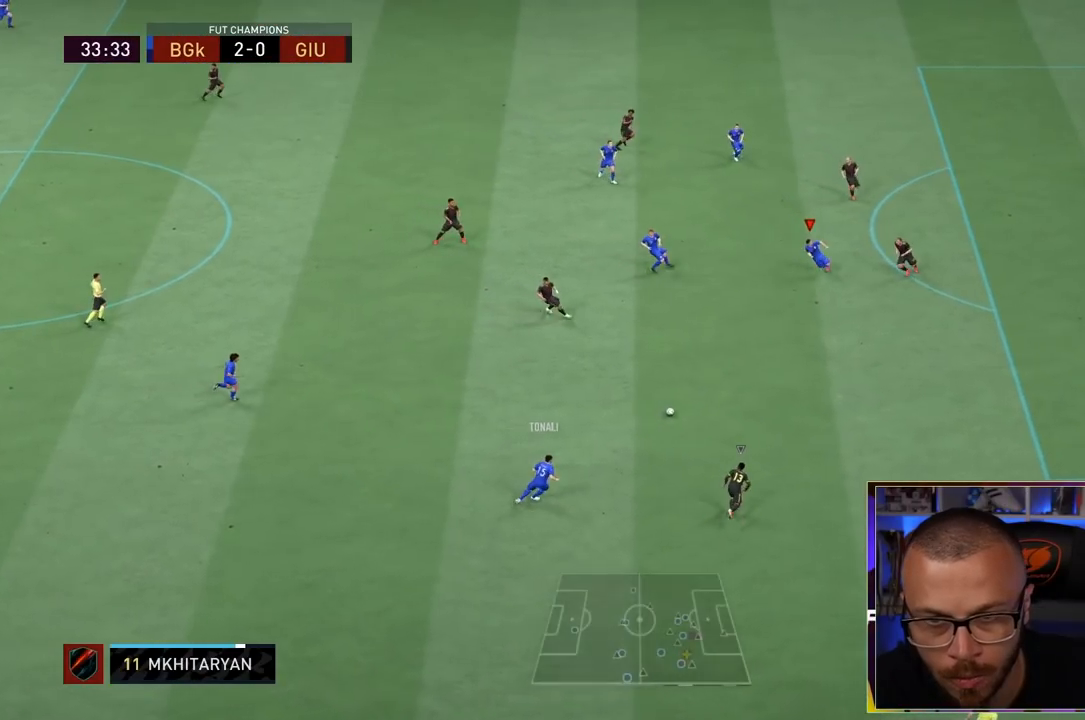
{"dt_ms": 500, "buttons": ["R2"], "left_stick": "up-left", "right_stick": "center", "events": [[367, "R1", "up"], [433, "left_stick", "up-left"], [500, "R2", "down"]]}
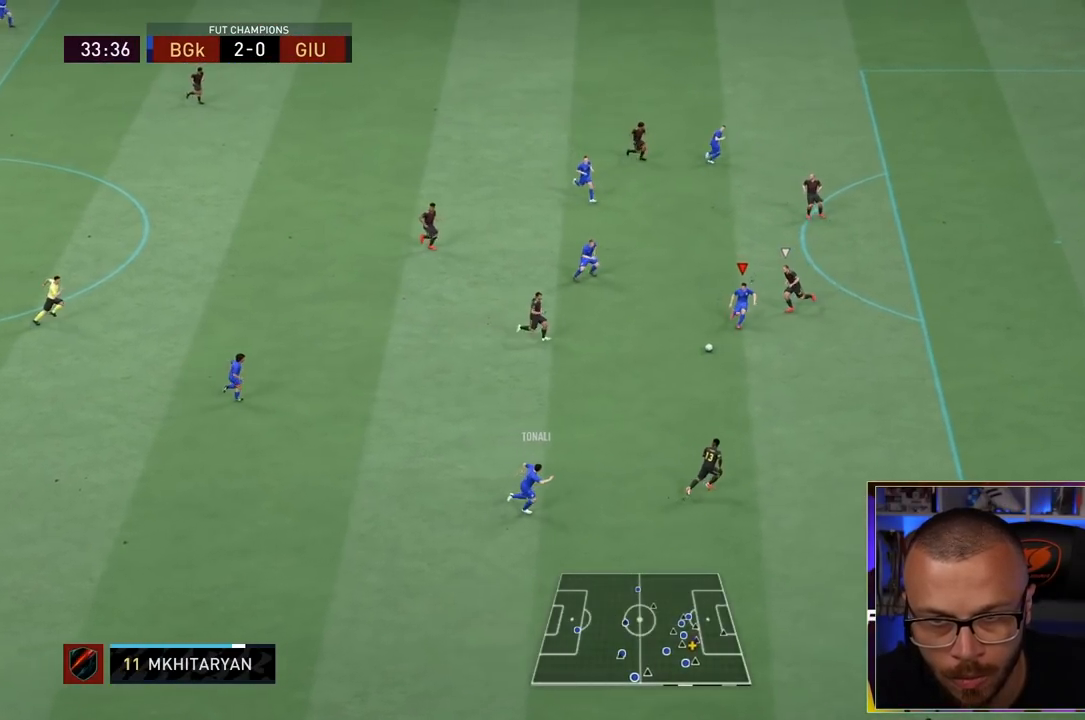
{"dt_ms": 500, "buttons": ["R2"], "left_stick": "up-left", "right_stick": "center", "events": [[167, "CROSS", "down"], [250, "L1", "down"], [283, "CROSS", "up"], [483, "L1", "up"]]}
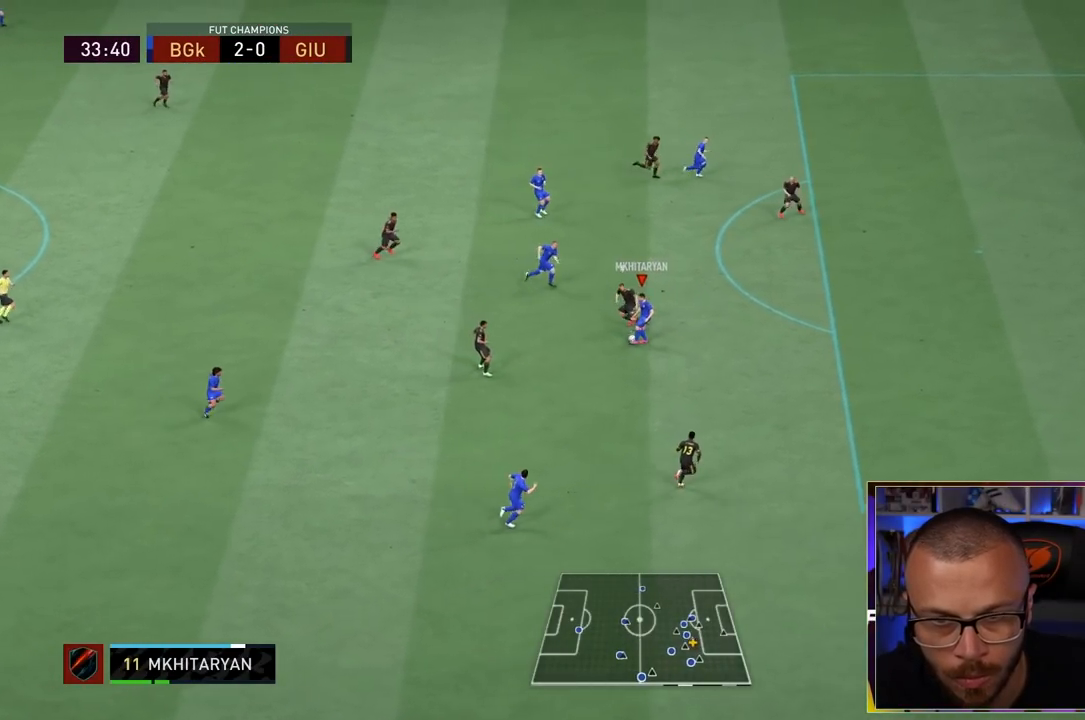
{"dt_ms": 500, "buttons": ["R2"], "left_stick": "up-left", "right_stick": "center", "events": []}
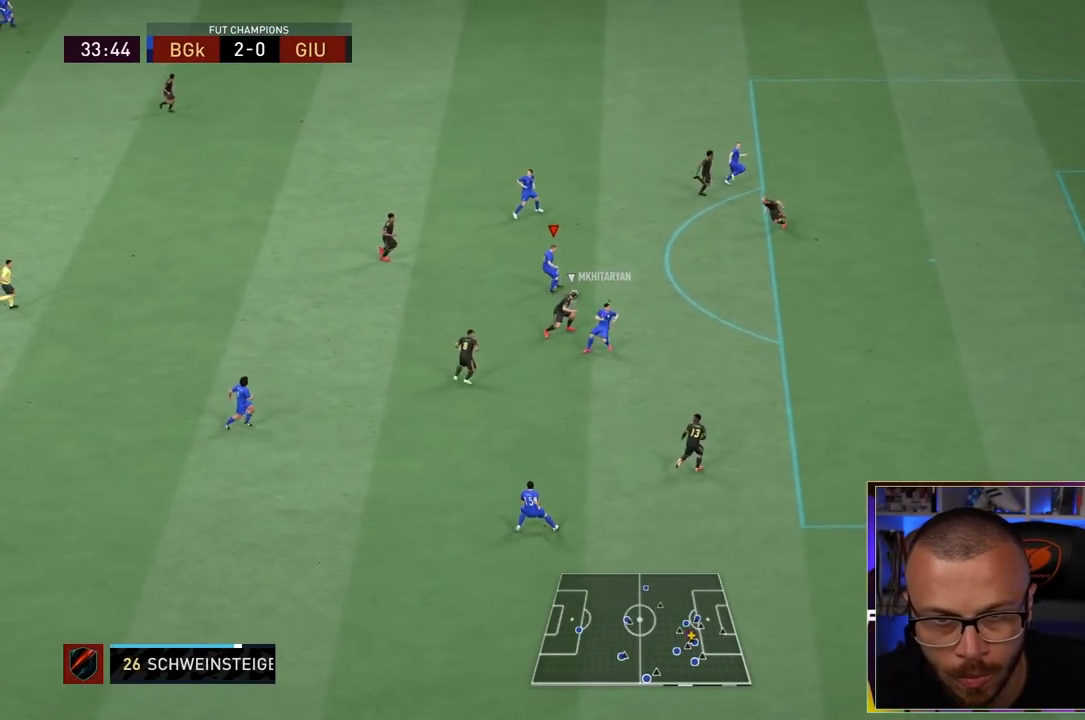
{"dt_ms": 500, "buttons": [], "left_stick": "up-right", "right_stick": "center", "events": [[50, "left_stick", "up-right"], [117, "R2", "up"]]}
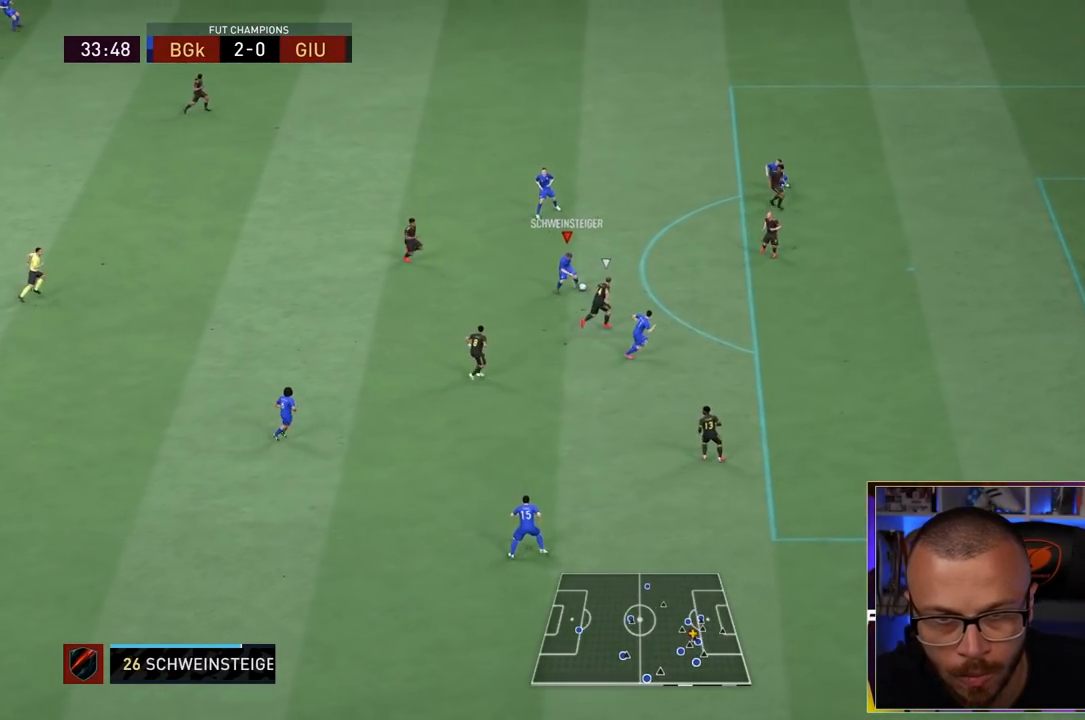
{"dt_ms": 500, "buttons": [], "left_stick": "center", "right_stick": "center", "events": [[33, "TRIANGLE", "down"], [67, "left_stick", "right"], [167, "TRIANGLE", "up"], [167, "left_stick", "center"], [200, "TRIANGLE", "down"], [267, "TRIANGLE", "up"]]}
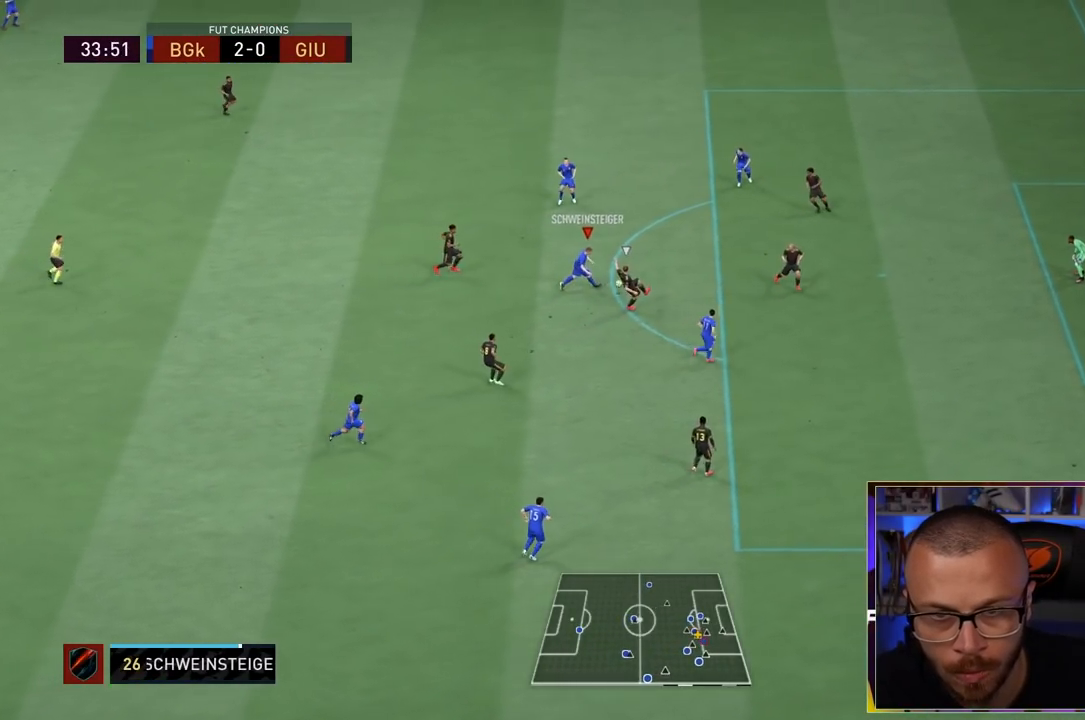
{"dt_ms": 500, "buttons": [], "left_stick": "down-right", "right_stick": "center", "events": [[83, "left_stick", "down-right"]]}
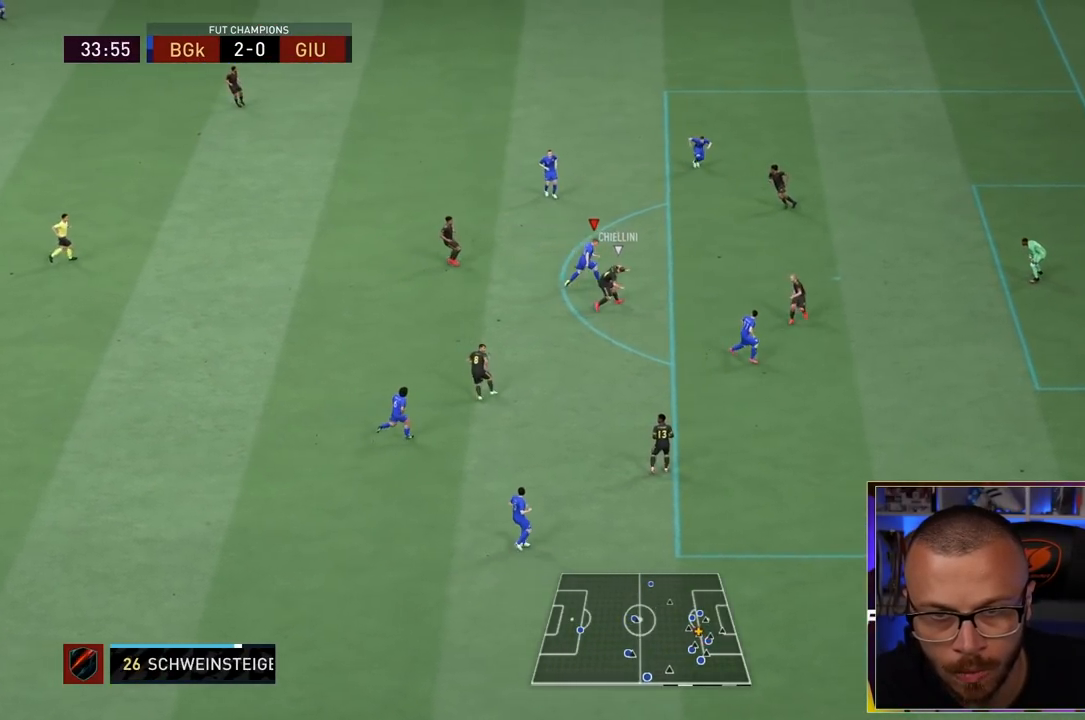
{"dt_ms": 500, "buttons": [], "left_stick": "up-right", "right_stick": "center"}
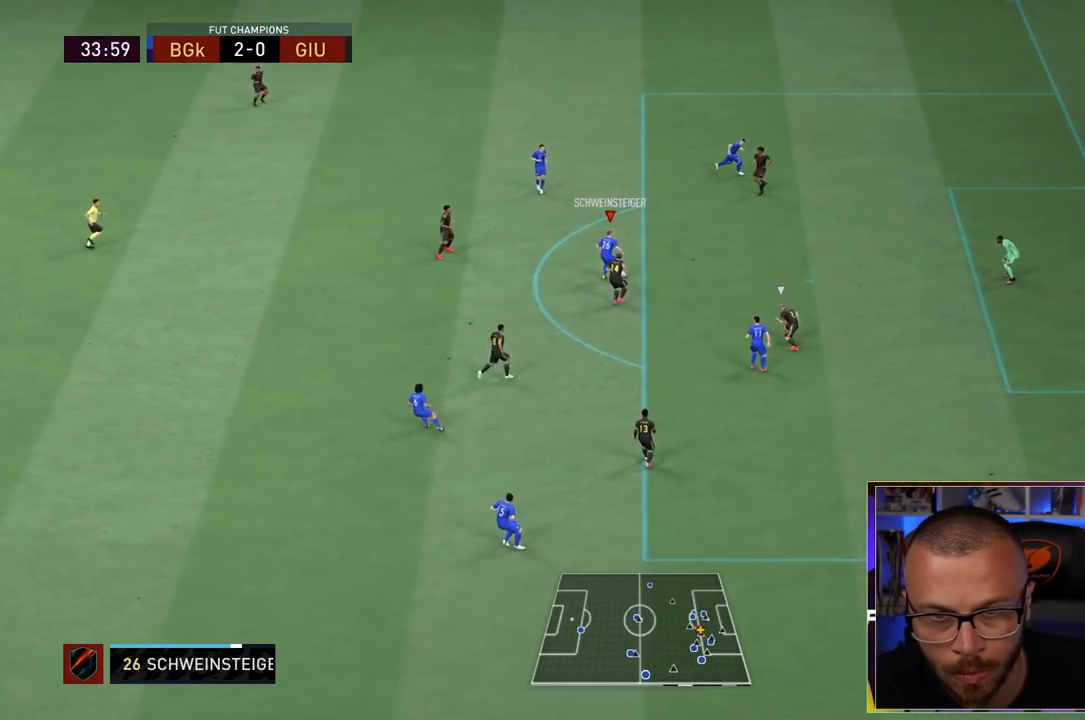
{"dt_ms": 500, "buttons": ["CIRCLE"], "left_stick": "up-right", "right_stick": "center", "events": [[367, "CIRCLE", "down"]]}
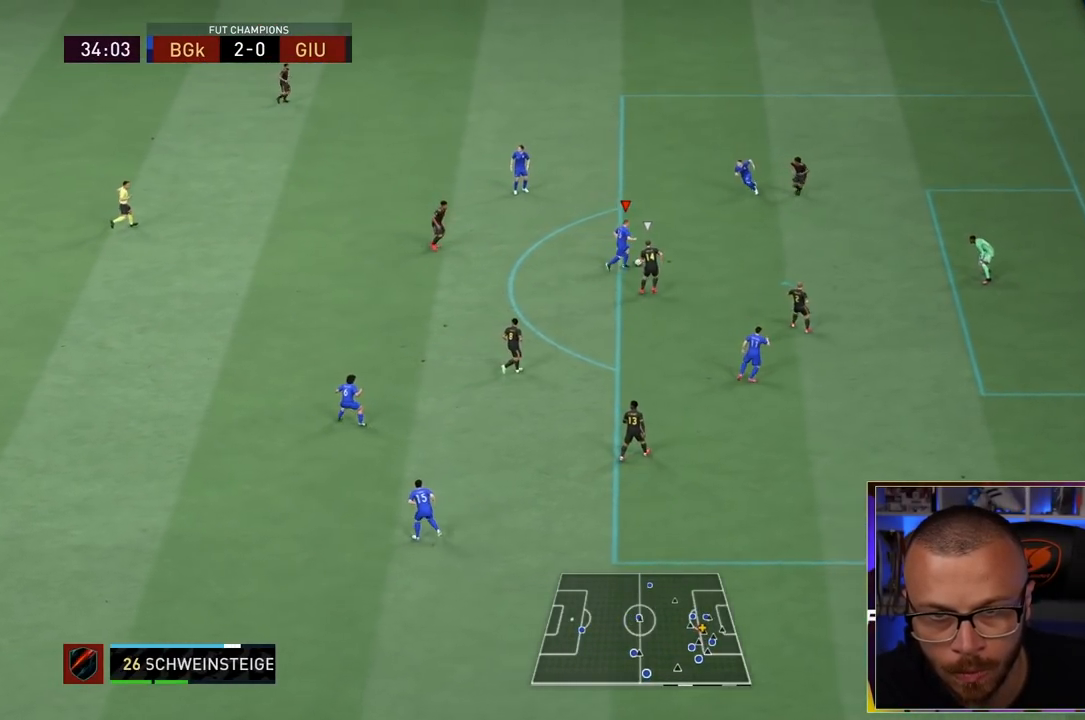
{"dt_ms": 500, "buttons": [], "left_stick": "up-right", "right_stick": "center", "events": [[133, "CIRCLE", "up"]]}